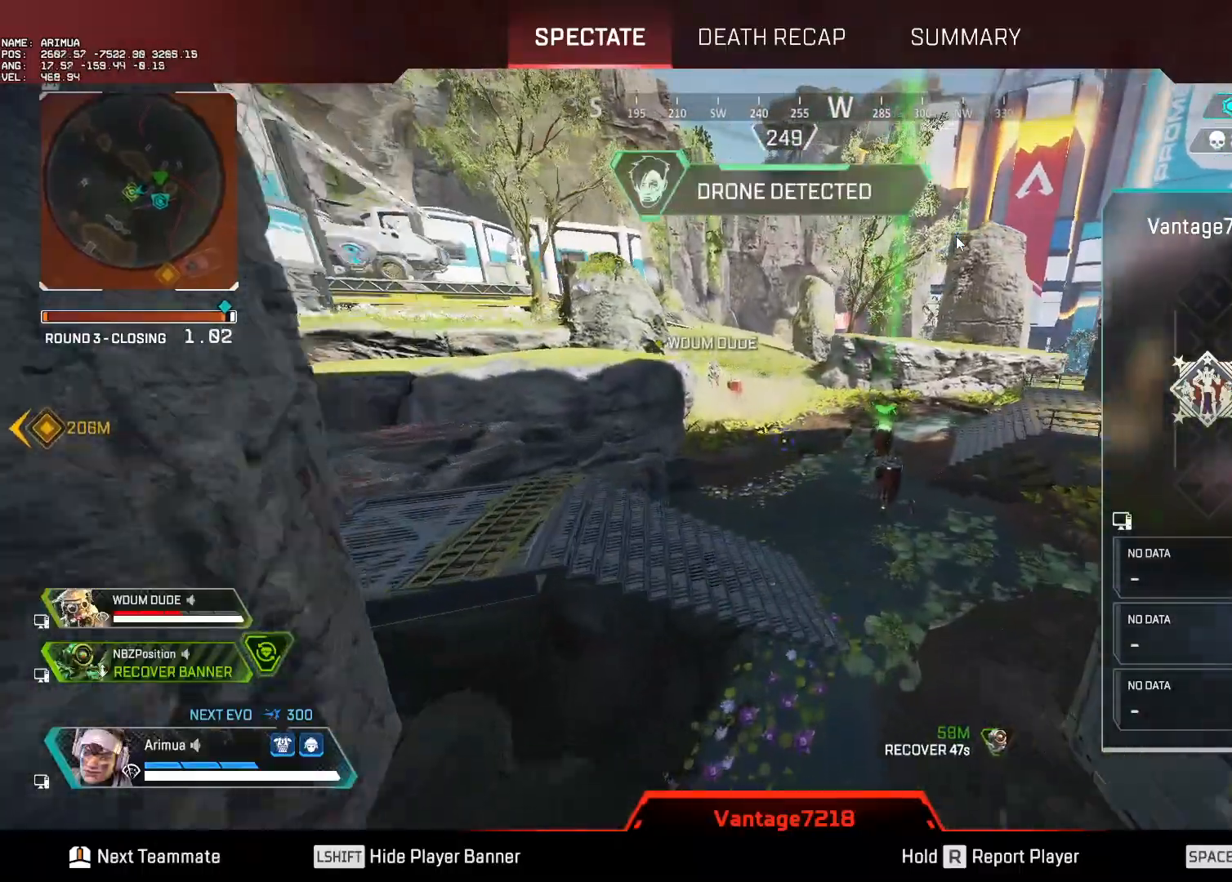
Gameplay with keyboard and mouse; each line is a JSON object with the keys and mouse buttons held at the frame after it. "events" lists presses ("down") and releases ("up") of "1", "2", "3", "4", "5", "a", "alt", "b", "c", "ctrl", "d", "e", "f", "g", "minus", "q", "r", "s", "shift", "space", "t", "tab", "v", "w", "x", "z", "mouse_left", "mouse_wheel", "mouse_right", "mouse_mb4" and "mouse_mb5" between this image and that frame as [ms after this image, input, new state], when the widget could be followed in between. "mouse_left", "mouse_wheel", "mouse_right", "mouse_mb4", "mouse_mb5" = the "left", "wheel", "right", "mb4", "mb5" buttons of the "mouse" list. No other keys are recorded. "wheel" means that the mouse wheel is clicked or scrolled. Mouse movement is not recorded.
{"keys": ["shift"], "mouse": [], "events": [[468, "shift", "down"]]}
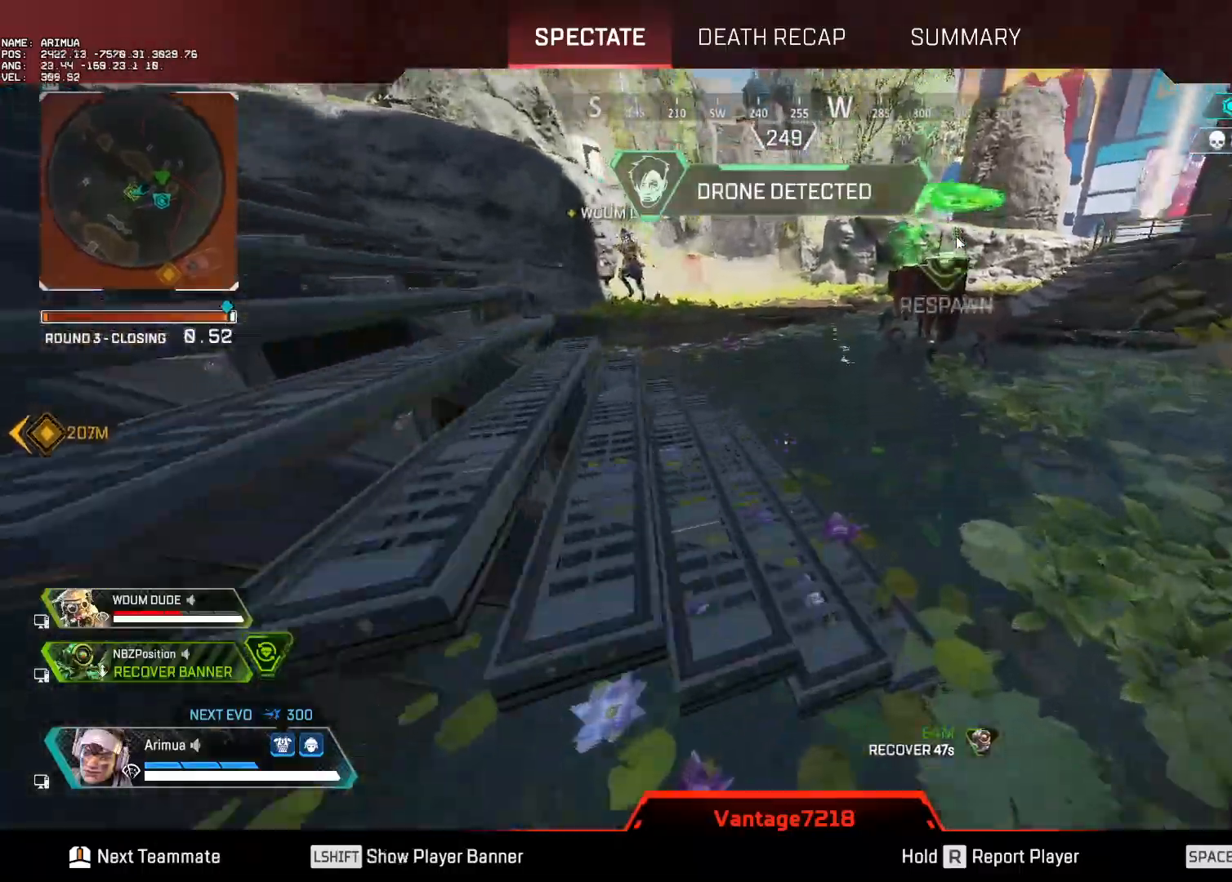
{"keys": [], "mouse": [], "events": [[234, "shift", "up"]]}
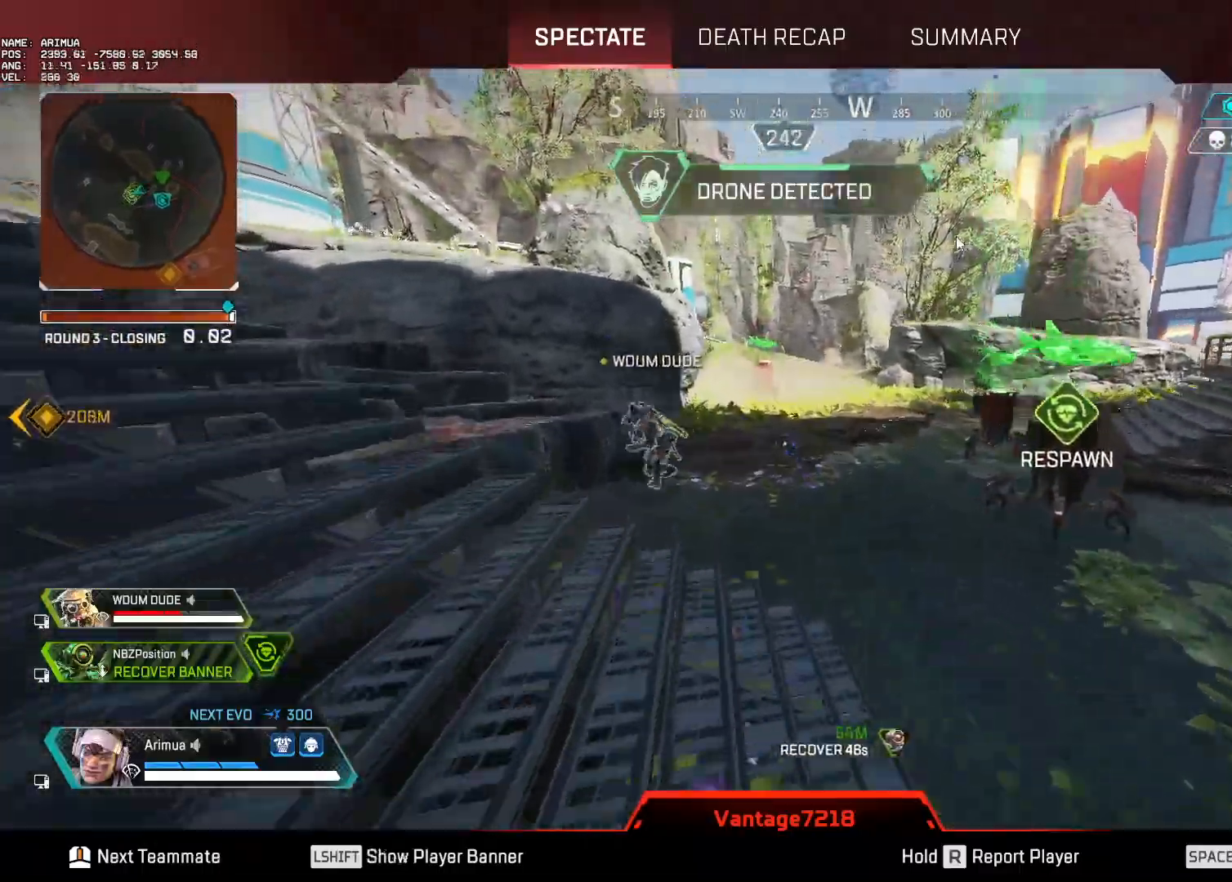
{"keys": [], "mouse": [], "events": []}
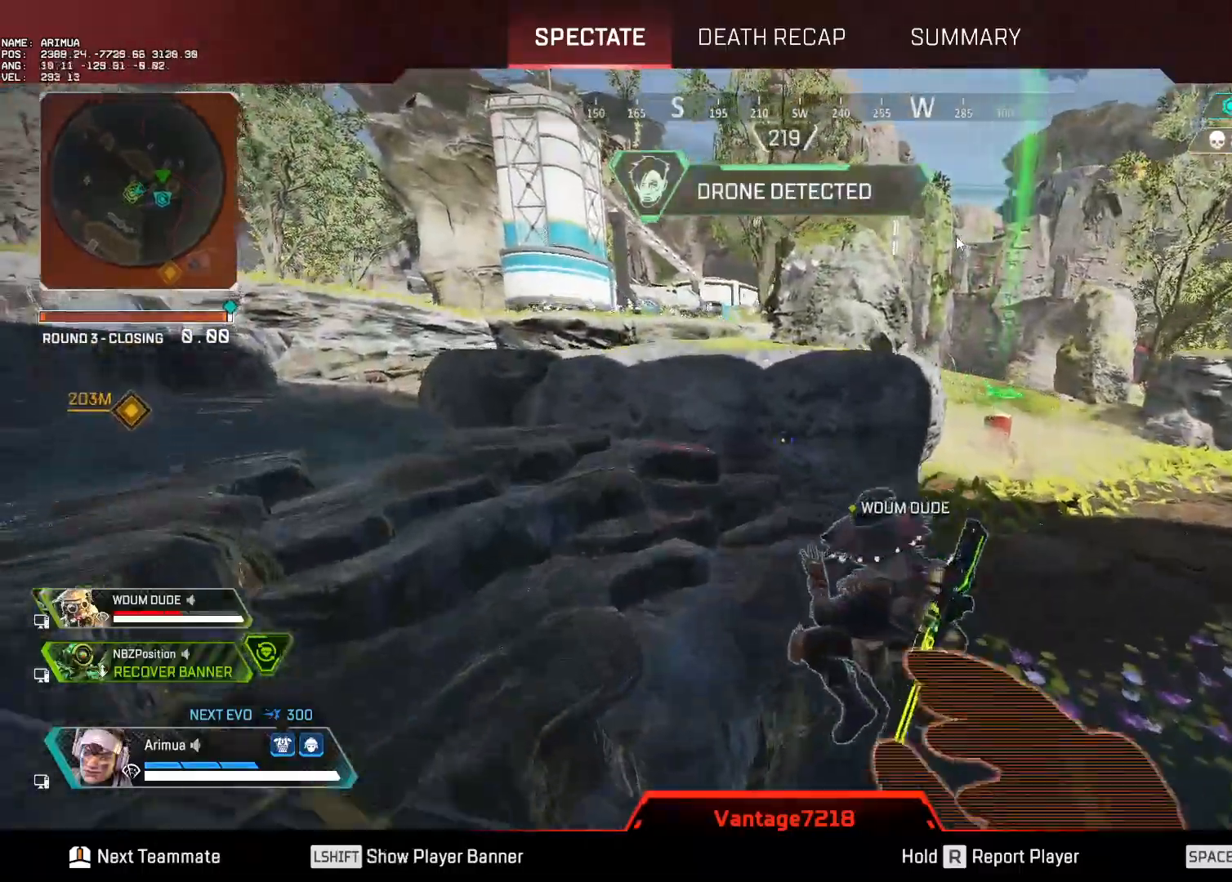
{"keys": [], "mouse": [], "events": []}
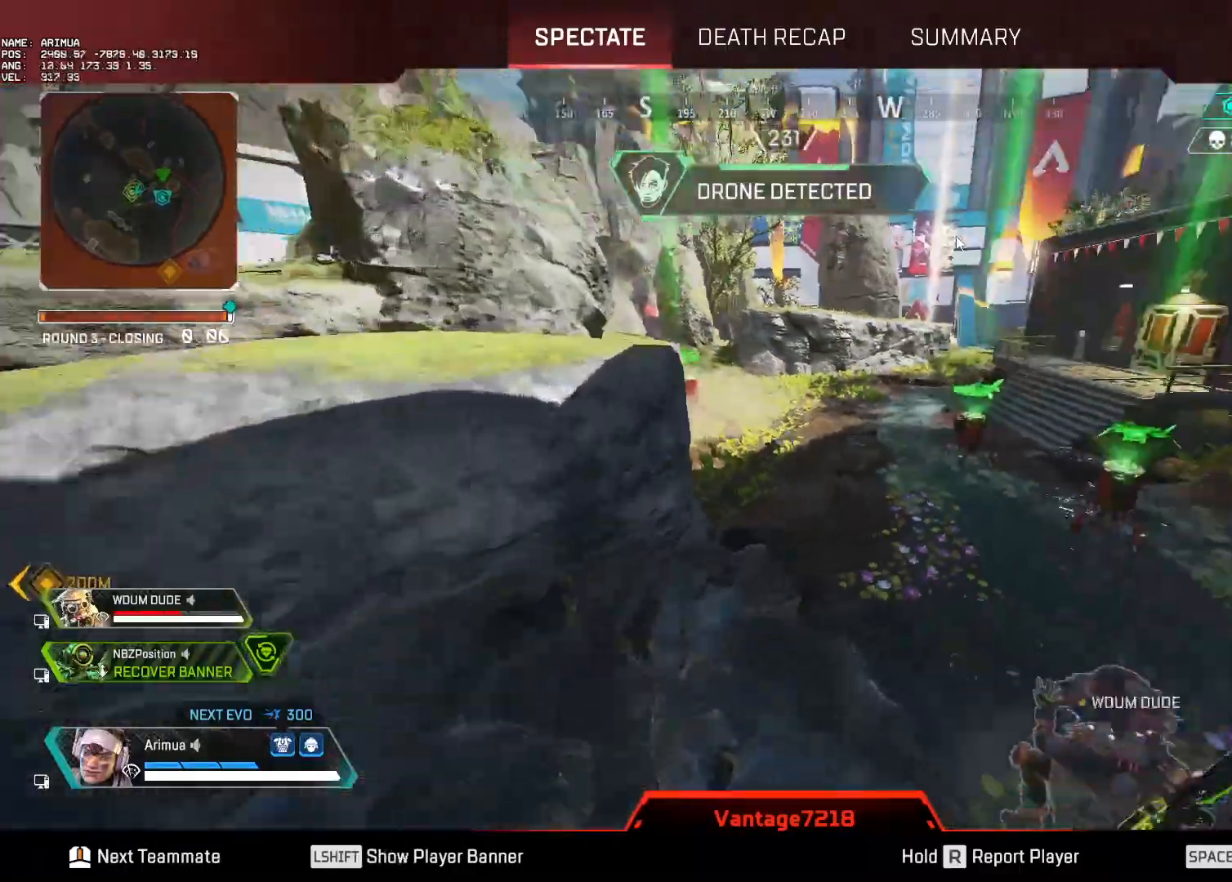
{"keys": [], "mouse": [], "events": []}
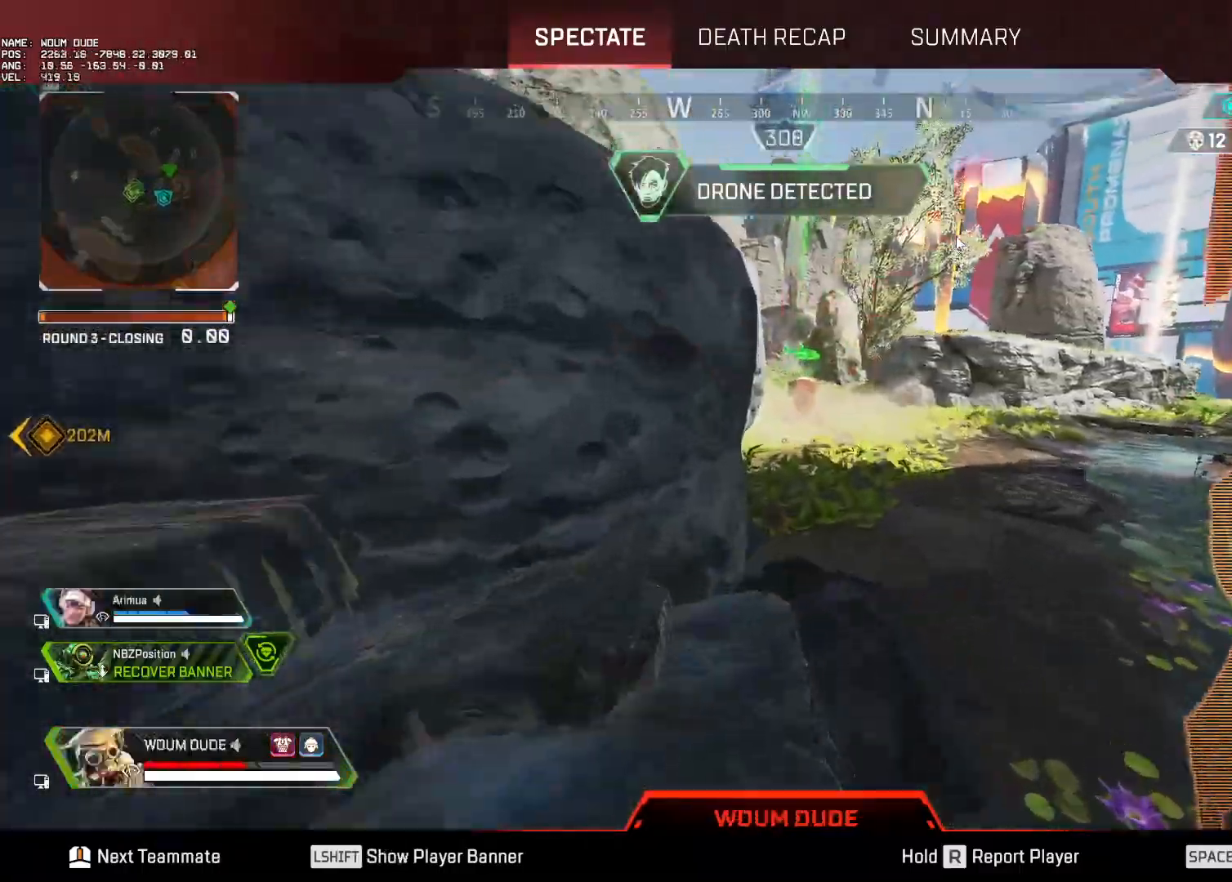
{"keys": [], "mouse": [], "events": [[200, "shift", "down"], [350, "shift", "up"]]}